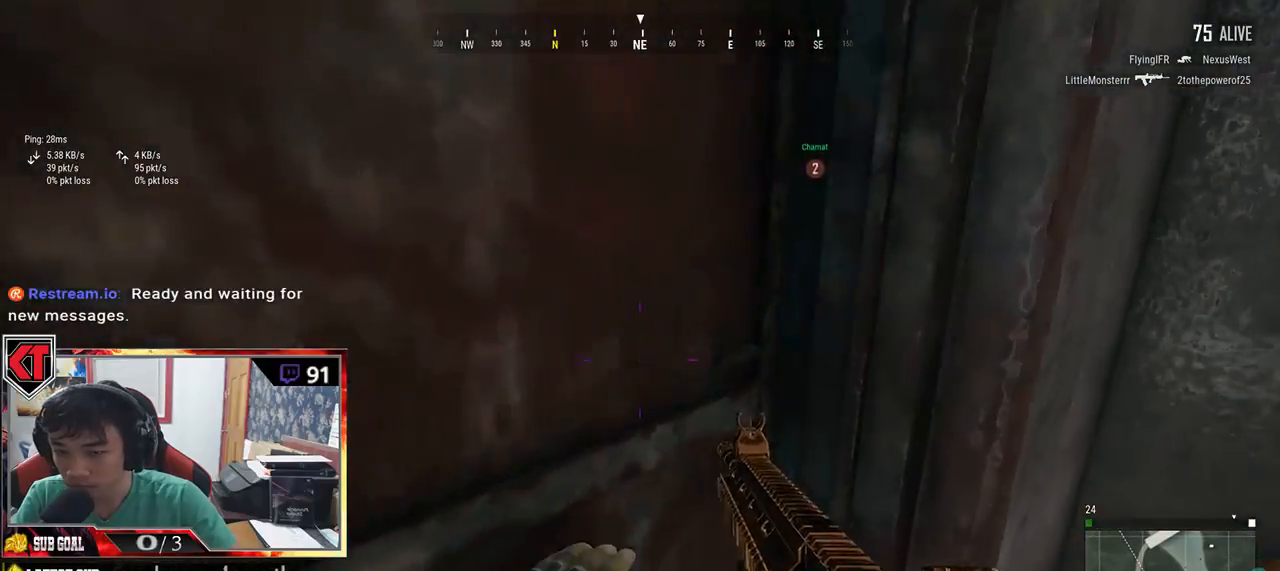
Gameplay with keyboard and mouse; each line is a JSON object with the keys and mouse buttons held at the frame after it. "events" lists presses ("down") and releases ("up") of "a", "c", "ctrl", "d", "e", "f", "q", "r", "s", "shift", "space", "tab", "v", "w", "x", "z", "mouse_left", "mouse_wheel", "mouse_right", "mouse_mb4" and "mouse_mb5" between this image and that frame as [ms after this image, input, new state], when the widget could be followed in between. "mouse_left", "mouse_wheel", "mouse_right", "mouse_mb4", "mouse_mb5" = the "left", "wheel", "right", "mb4", "mb5" buttons of the "mouse" list. No other keys are recorded. "wheel" means that the mouse wheel is clicked or scrolled. Mouse movement is not recorded.
{"keys": ["a", "w"], "mouse": [], "events": [[467, "a", "down"]]}
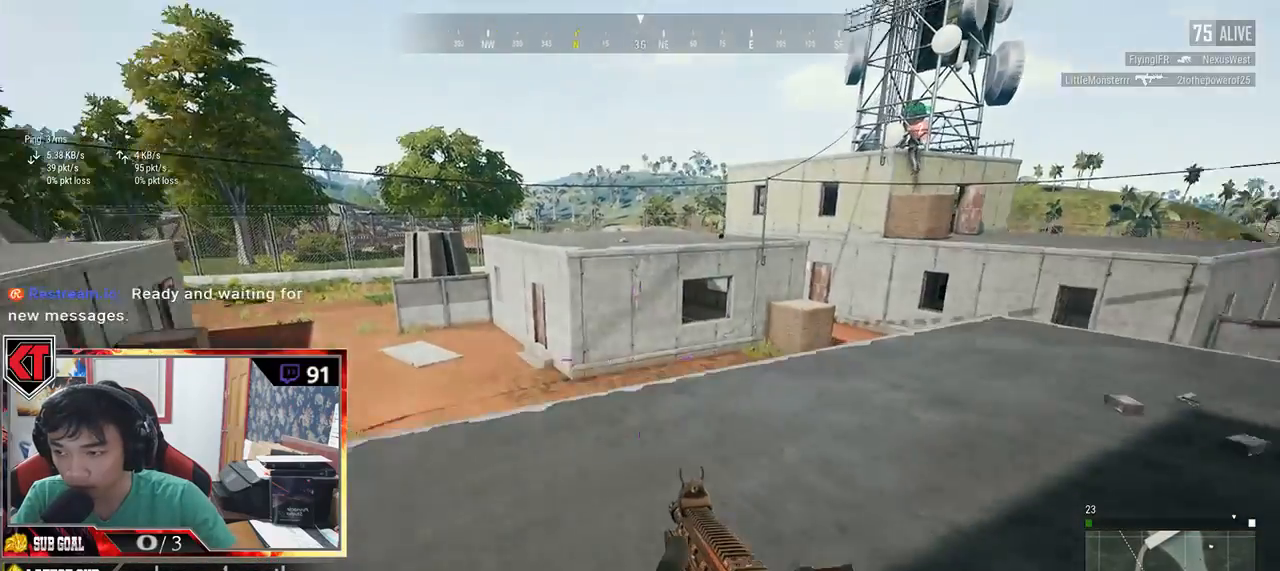
{"keys": ["a", "w"], "mouse": [], "events": [[167, "a", "up"], [384, "a", "down"]]}
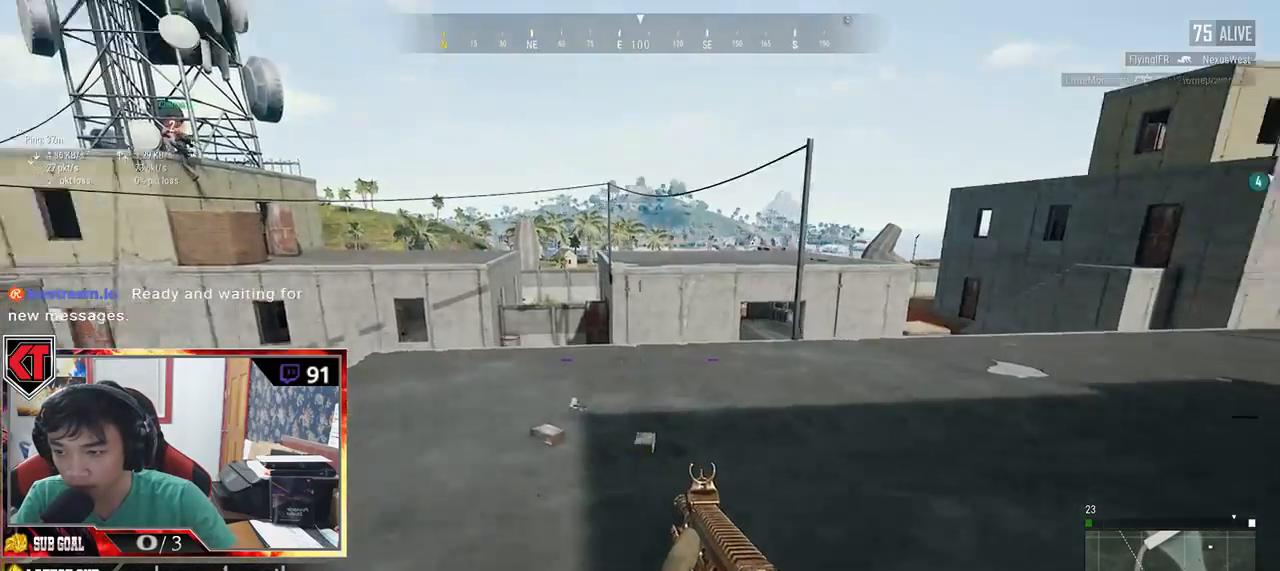
{"keys": ["a", "w"], "mouse": [], "events": []}
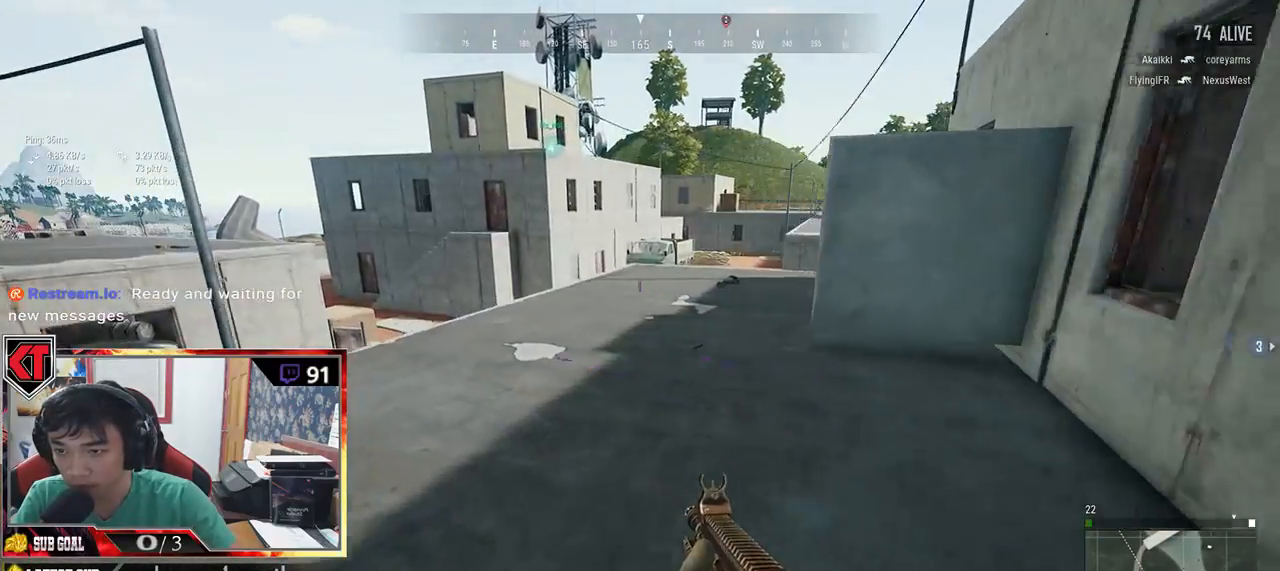
{"keys": ["d"], "mouse": [], "events": [[134, "a", "up"], [167, "d", "down"], [350, "w", "up"]]}
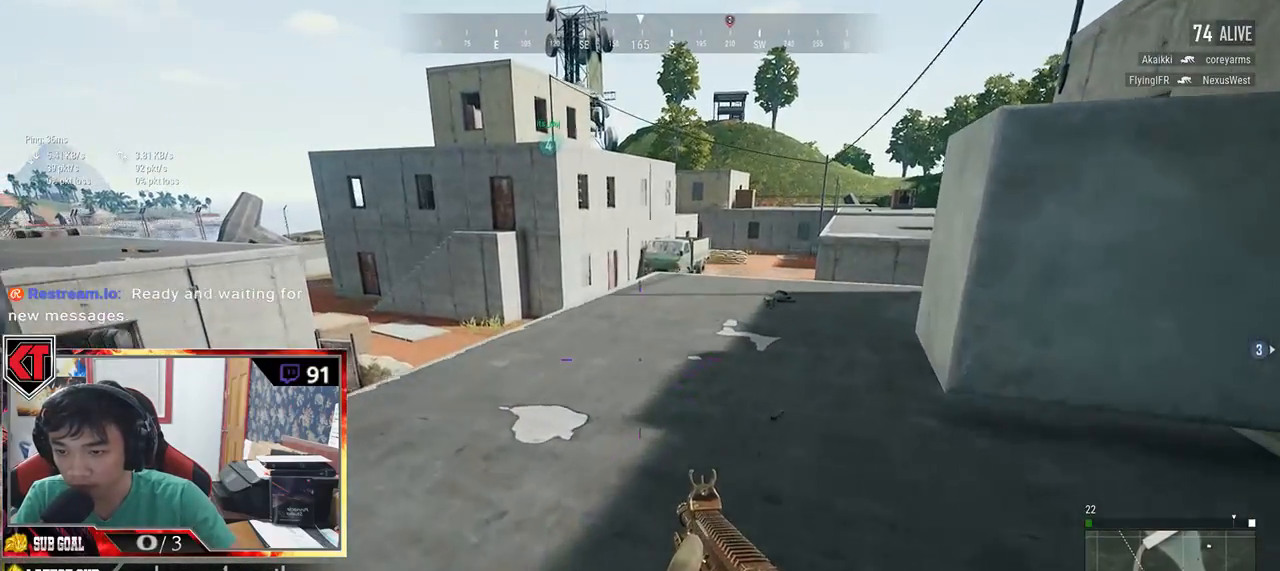
{"keys": ["w"], "mouse": [], "events": [[17, "w", "down"], [50, "d", "up"], [384, "shift", "down"], [500, "shift", "up"]]}
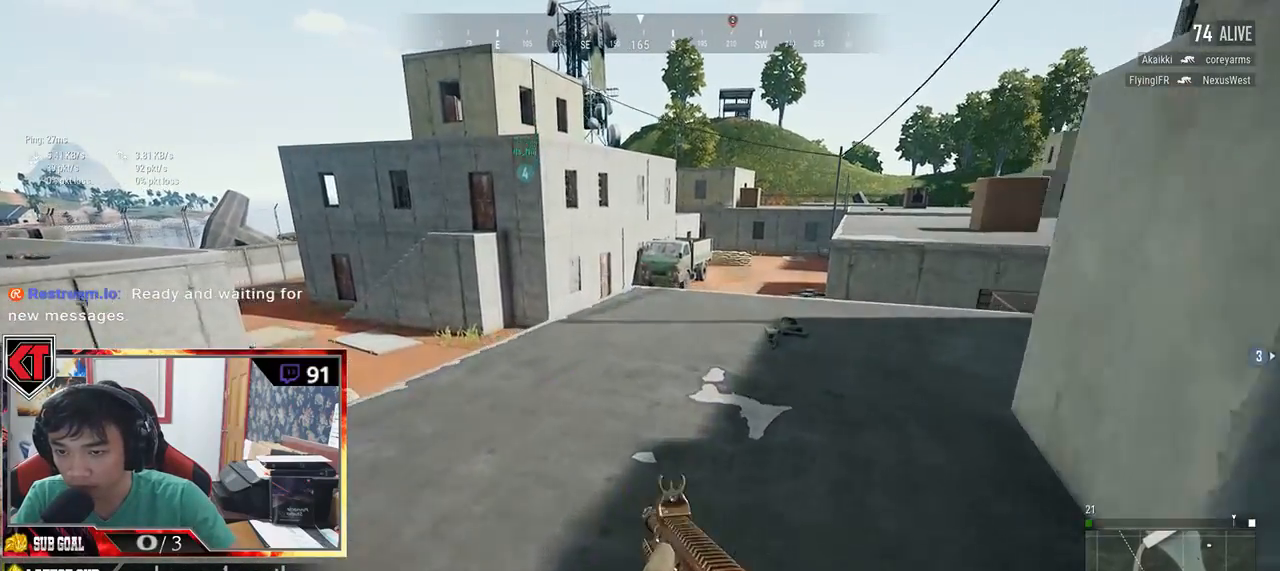
{"keys": ["d", "shift", "w"], "mouse": [], "events": [[67, "d", "down"], [67, "w", "up"], [284, "w", "down"], [467, "shift", "down"]]}
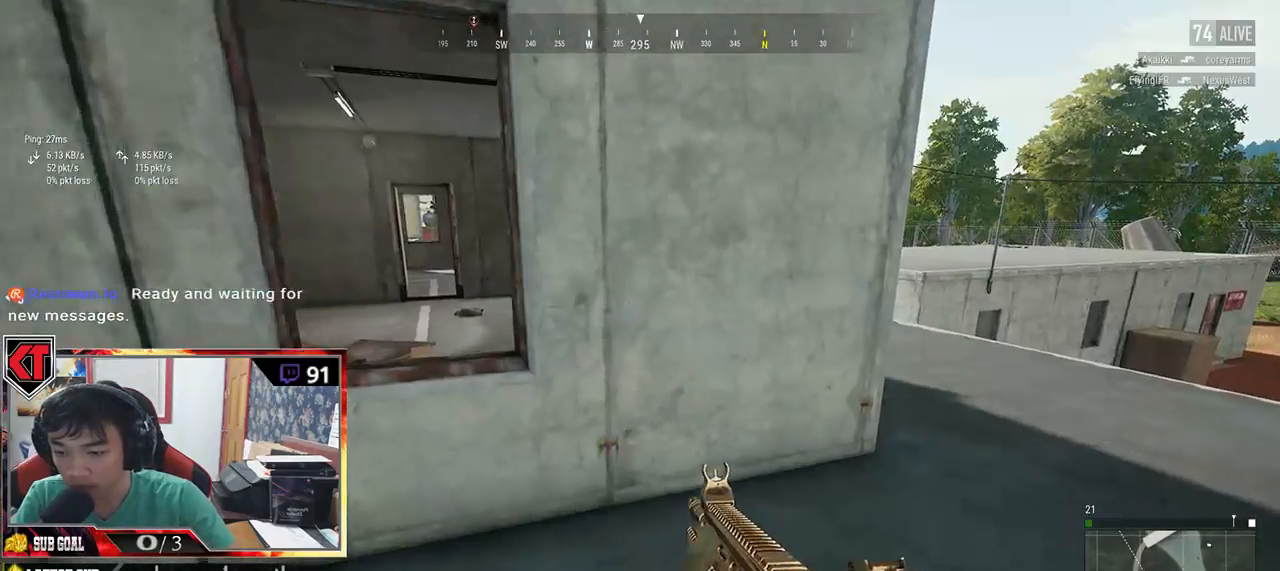
{"keys": ["shift", "w"], "mouse": [], "events": [[267, "d", "up"]]}
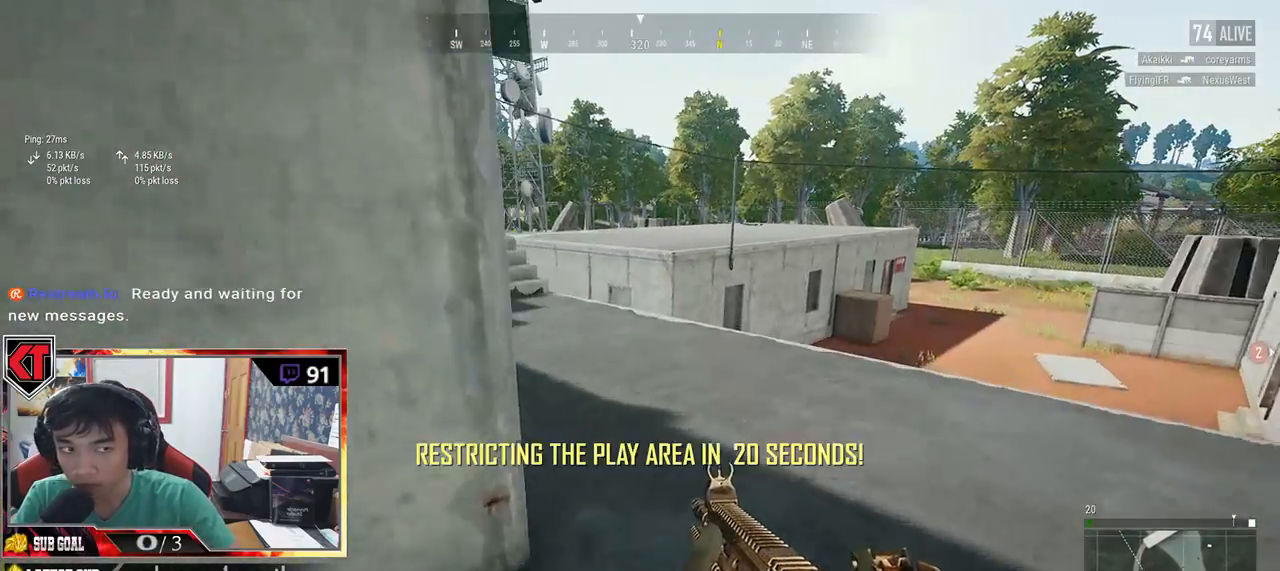
{"keys": ["shift", "w"], "mouse": [], "events": [[134, "r", "down"], [250, "r", "up"], [334, "r", "down"], [384, "r", "up"]]}
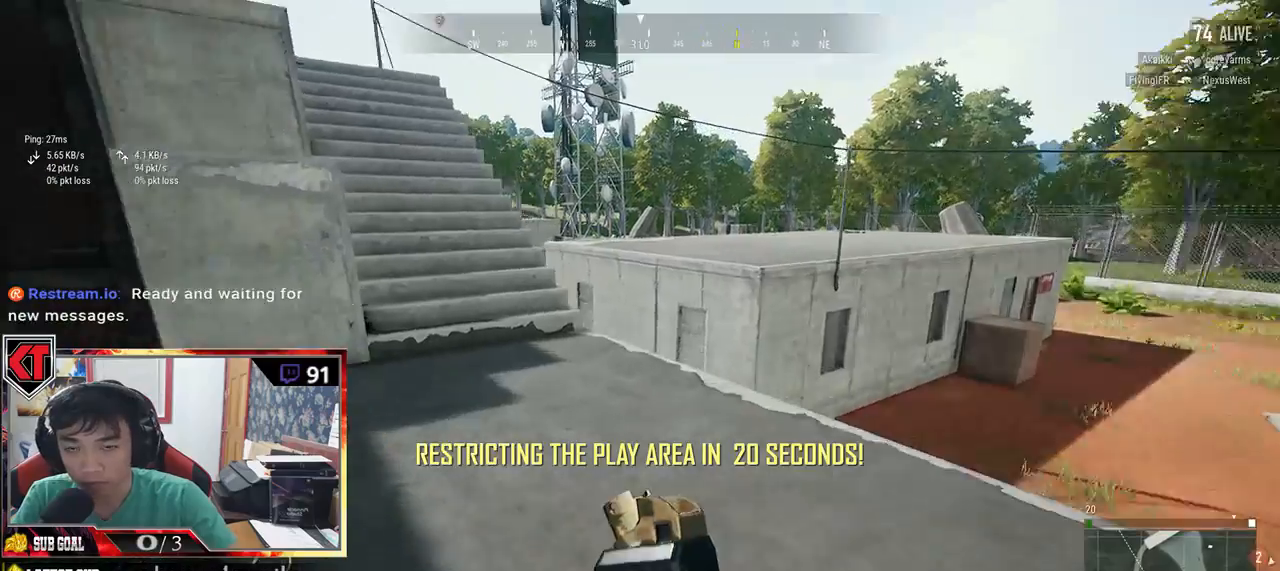
{"keys": ["shift", "w"], "mouse": [], "events": []}
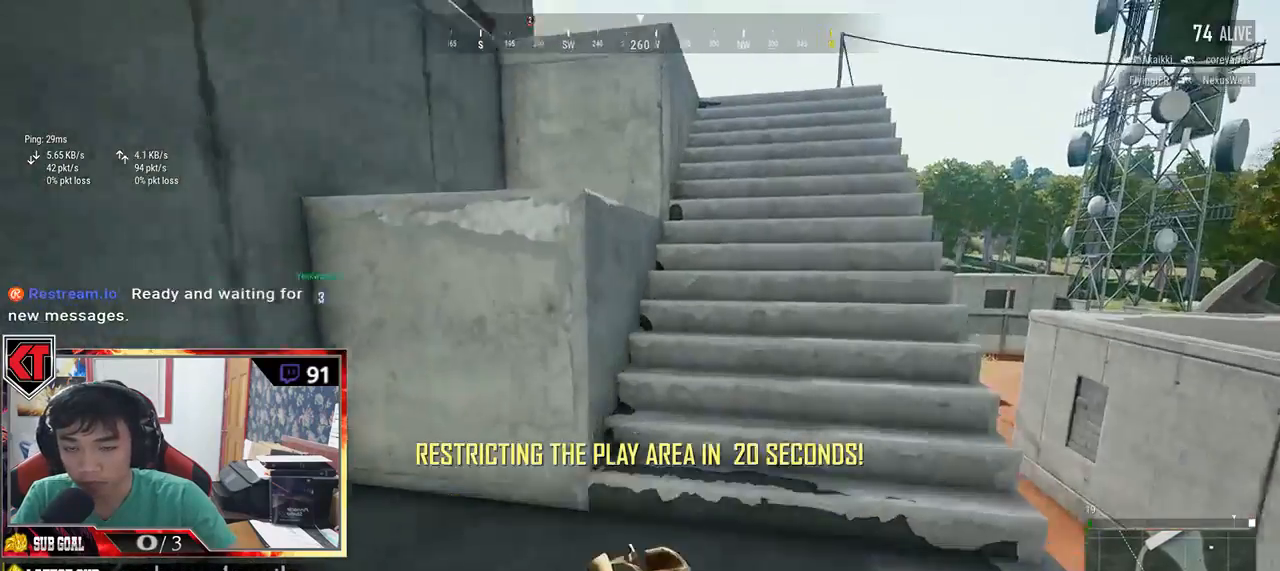
{"keys": ["shift", "w"], "mouse": [], "events": [[117, "space", "down"], [317, "space", "up"]]}
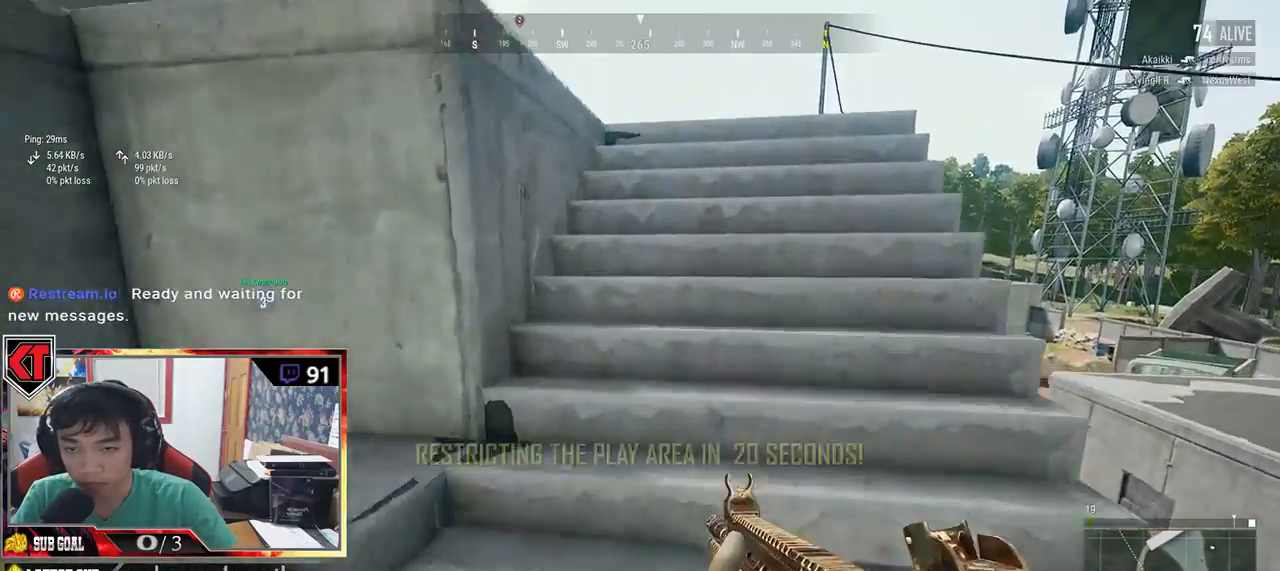
{"keys": ["shift", "w"], "mouse": [], "events": []}
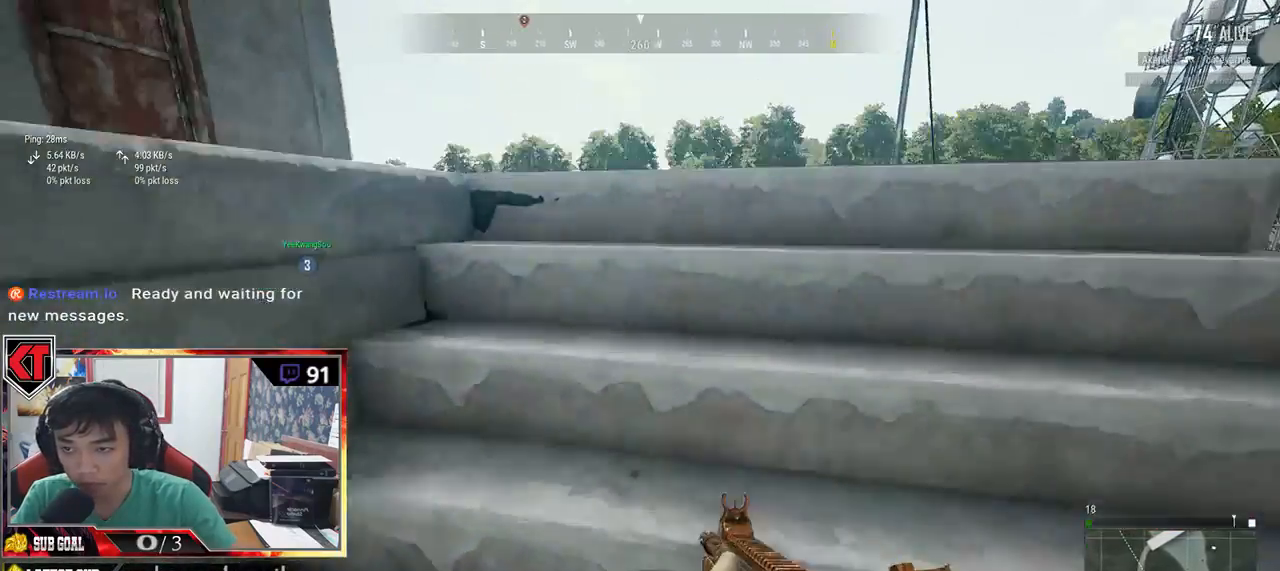
{"keys": ["shift", "w"], "mouse": [], "events": []}
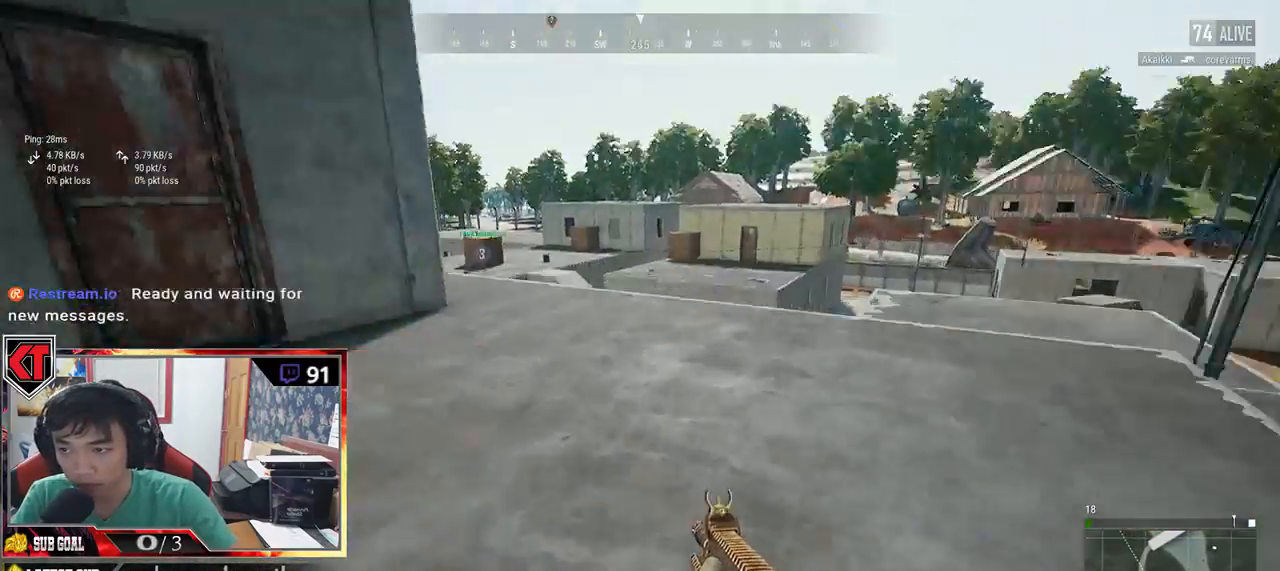
{"keys": ["d", "shift", "w"], "mouse": [], "events": [[250, "d", "down"]]}
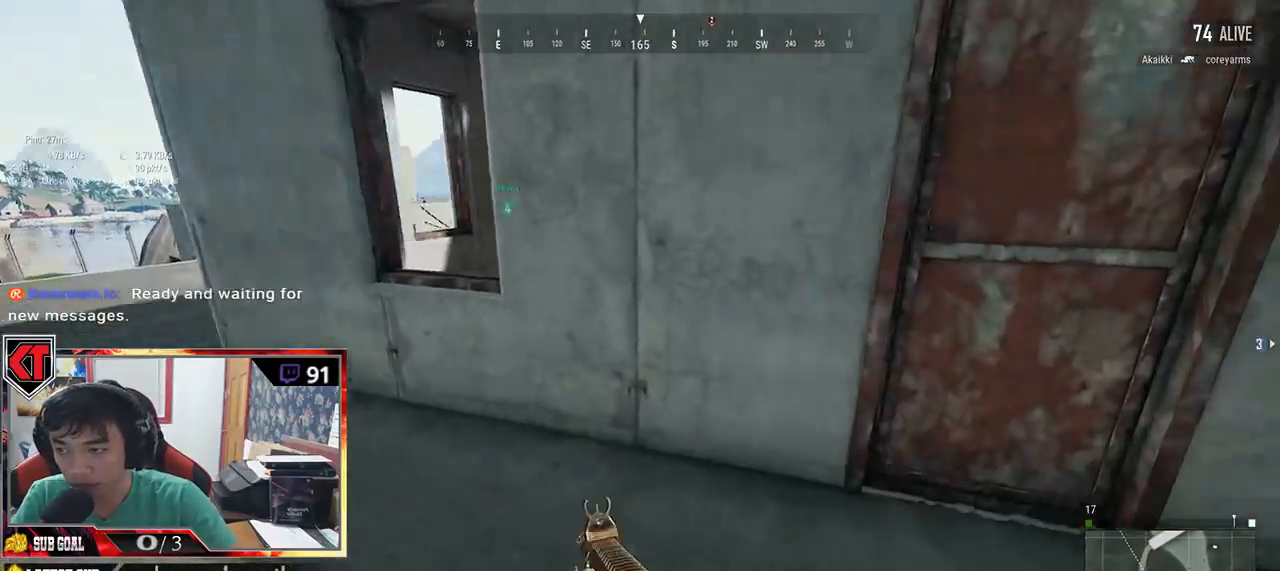
{"keys": [], "mouse": [], "events": [[34, "shift", "up"], [134, "d", "up"], [284, "f", "down"], [284, "w", "up"], [317, "f", "up"], [367, "f", "down"], [484, "f", "up"]]}
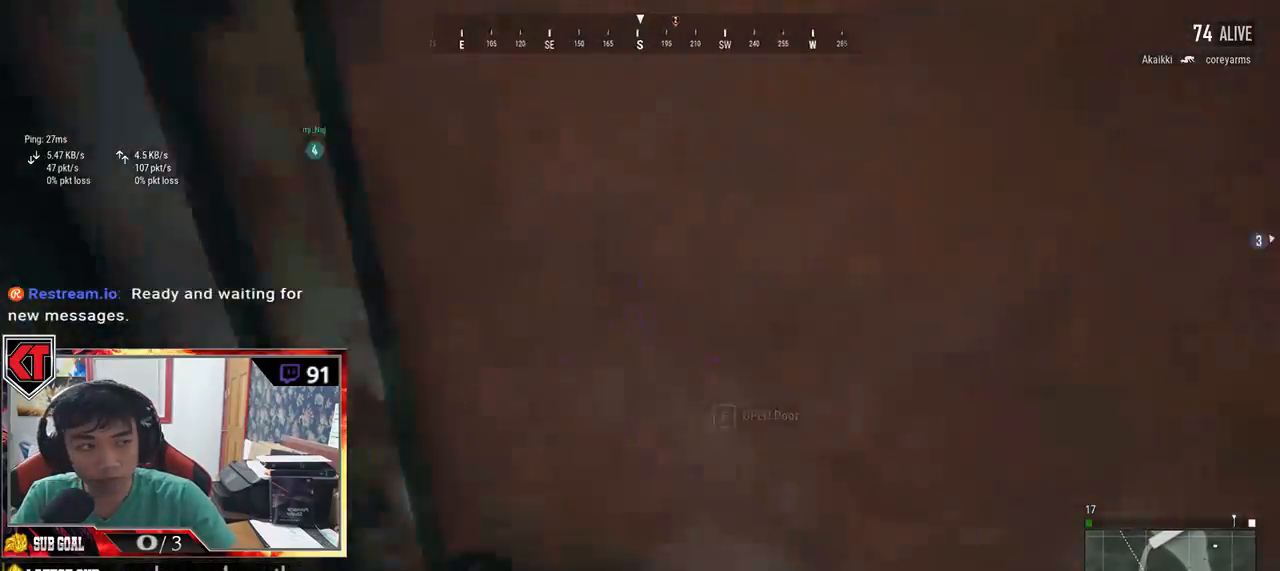
{"keys": ["w"], "mouse": [], "events": [[34, "s", "down"], [184, "d", "down"], [200, "s", "up"], [317, "d", "up"], [317, "w", "down"]]}
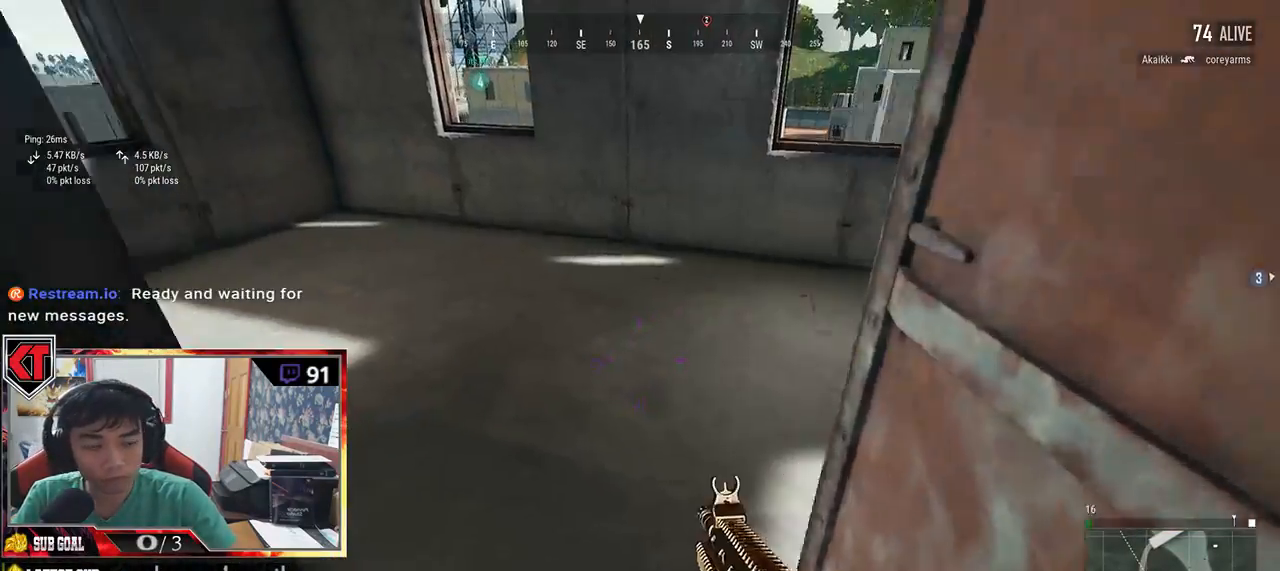
{"keys": ["a", "s"], "mouse": [], "events": [[50, "a", "down"], [50, "w", "up"], [450, "s", "down"]]}
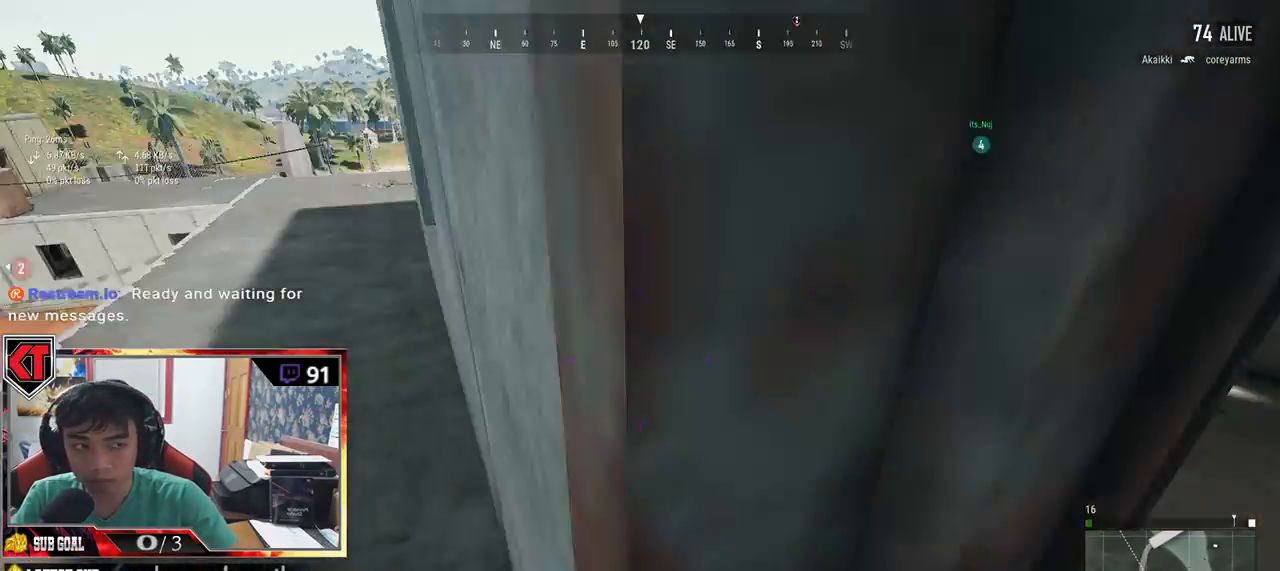
{"keys": ["shift", "w"], "mouse": [], "events": [[117, "s", "up"], [250, "w", "down"], [300, "a", "up"], [500, "shift", "down"]]}
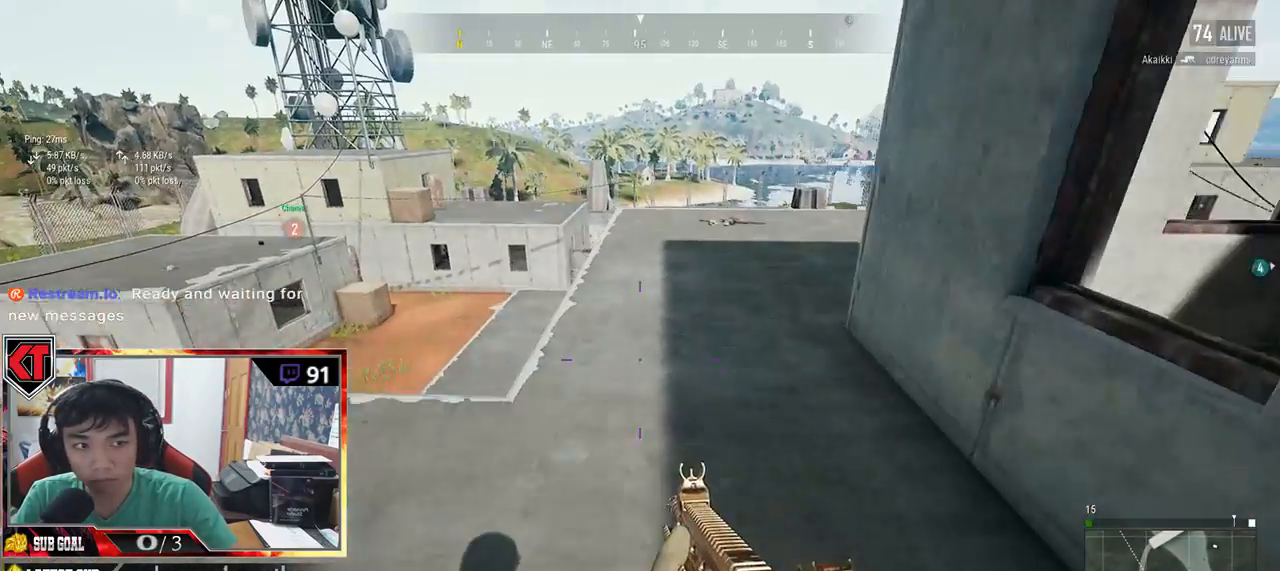
{"keys": ["shift", "w"], "mouse": [], "events": []}
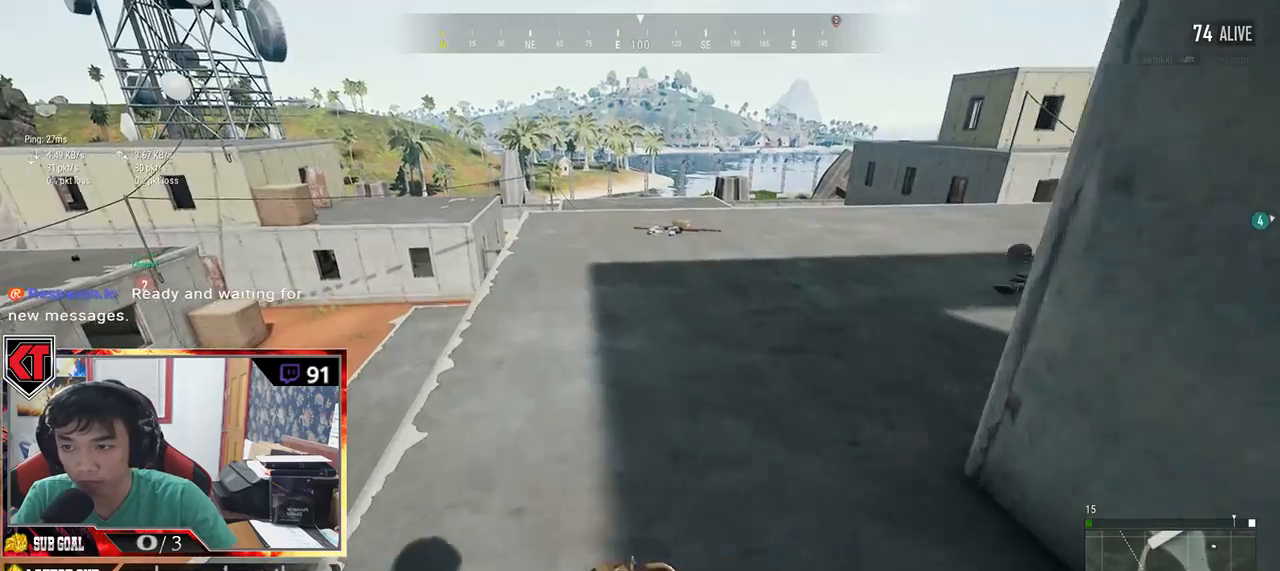
{"keys": ["w"], "mouse": [], "events": [[334, "shift", "up"], [334, "z", "down"], [400, "z", "up"]]}
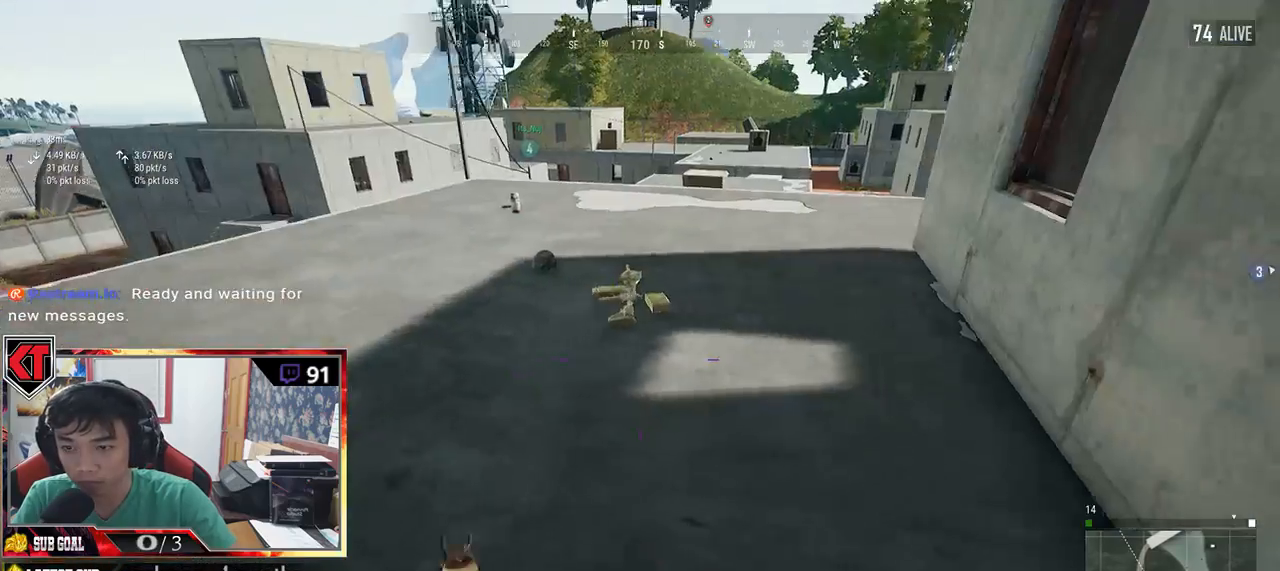
{"keys": ["w"], "mouse": [], "events": [[50, "d", "down"], [200, "d", "up"]]}
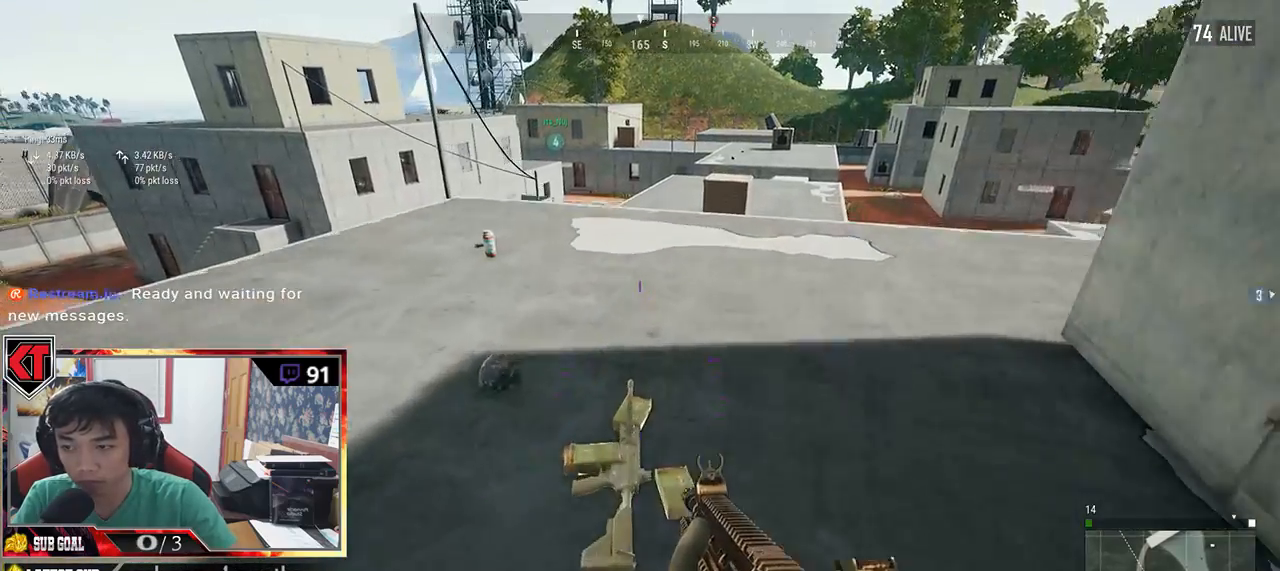
{"keys": ["a"], "mouse": [], "events": [[217, "tab", "down"], [300, "tab", "up"], [484, "a", "down"], [500, "w", "up"]]}
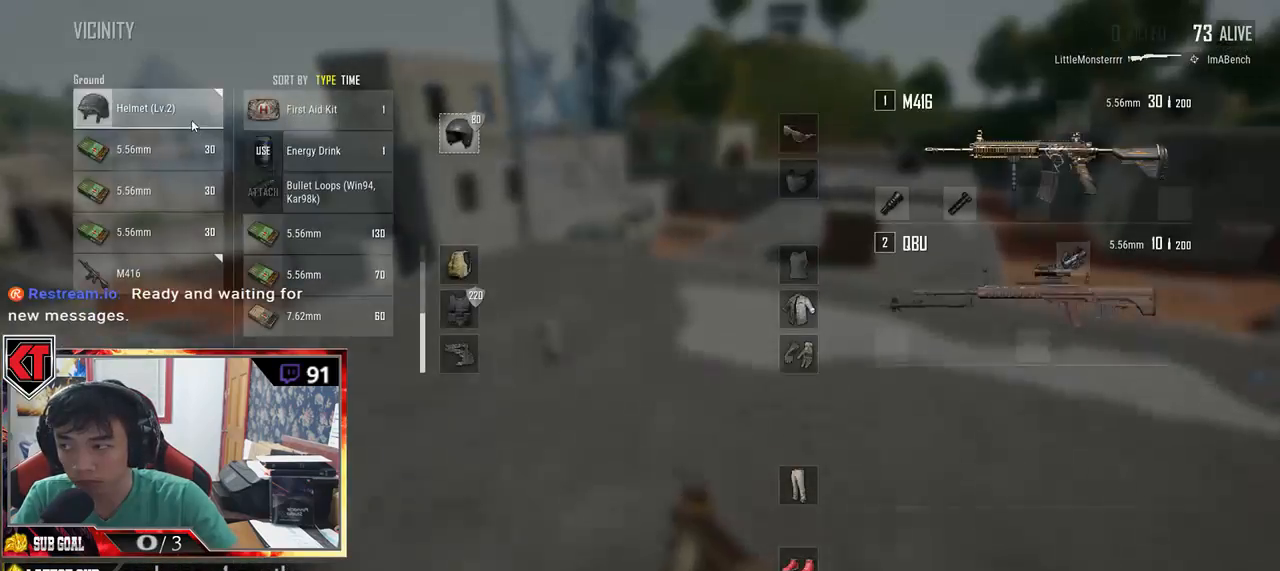
{"keys": [], "mouse": [], "events": [[167, "mouse_left", "down"], [184, "s", "down"], [300, "mouse_left", "up"], [384, "a", "up"], [484, "s", "up"]]}
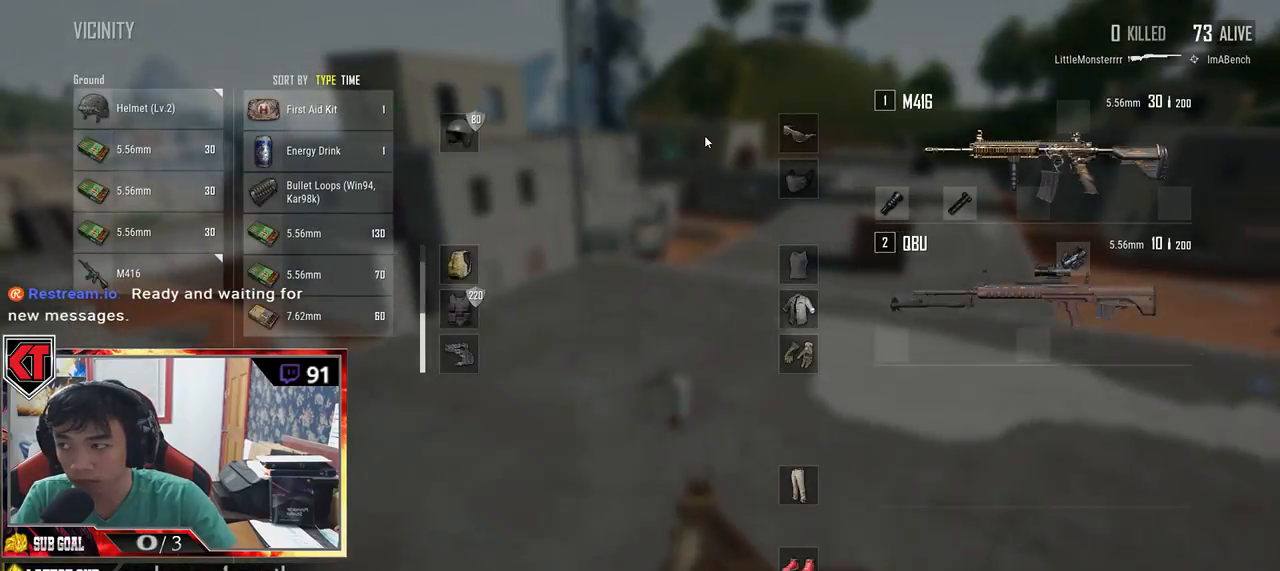
{"keys": ["w"], "mouse": [], "events": [[150, "tab", "down"], [234, "w", "down"], [267, "tab", "up"]]}
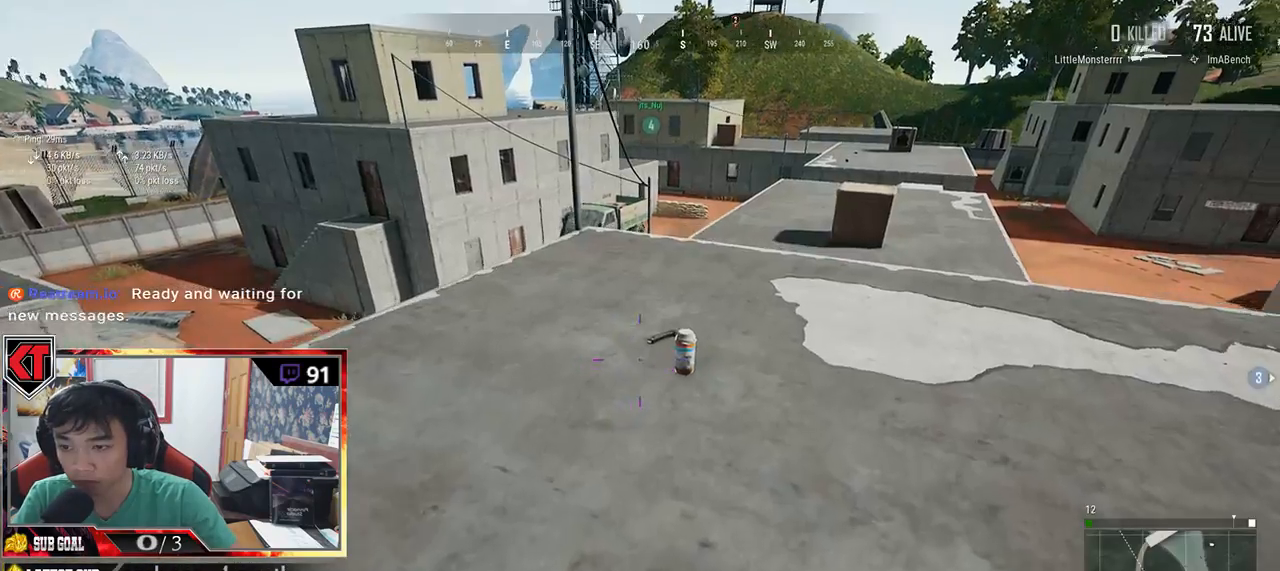
{"keys": ["w"], "mouse": [], "events": [[217, "tab", "down"], [317, "tab", "up"]]}
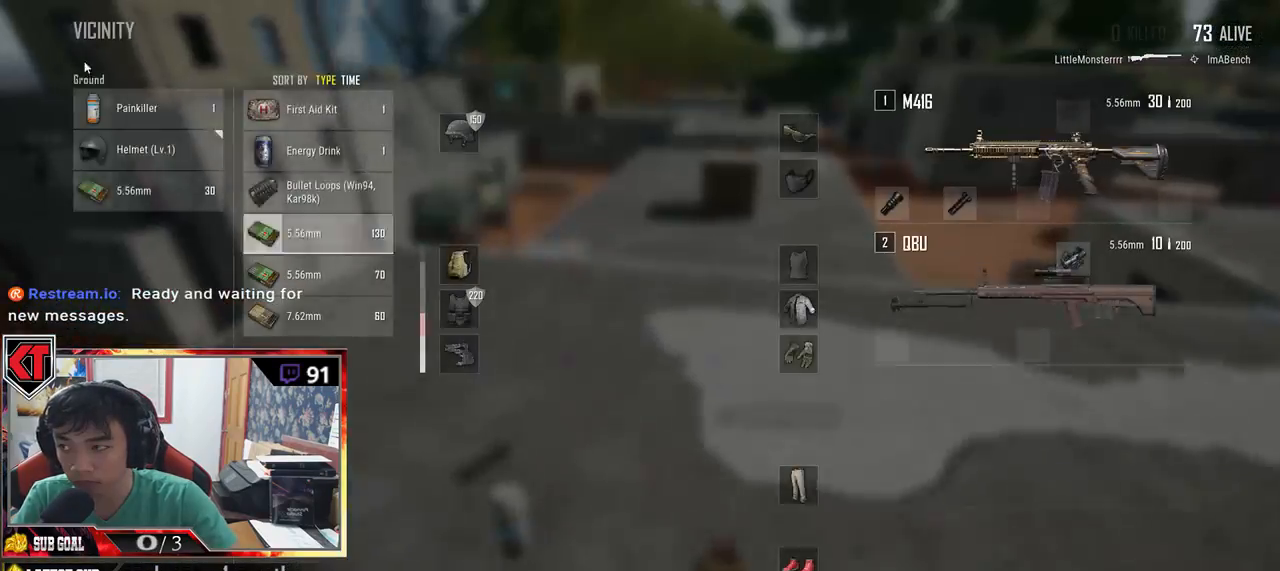
{"keys": [], "mouse": [], "events": [[17, "a", "down"], [67, "w", "up"], [200, "a", "up"], [350, "mouse_left", "down"], [500, "mouse_left", "up"]]}
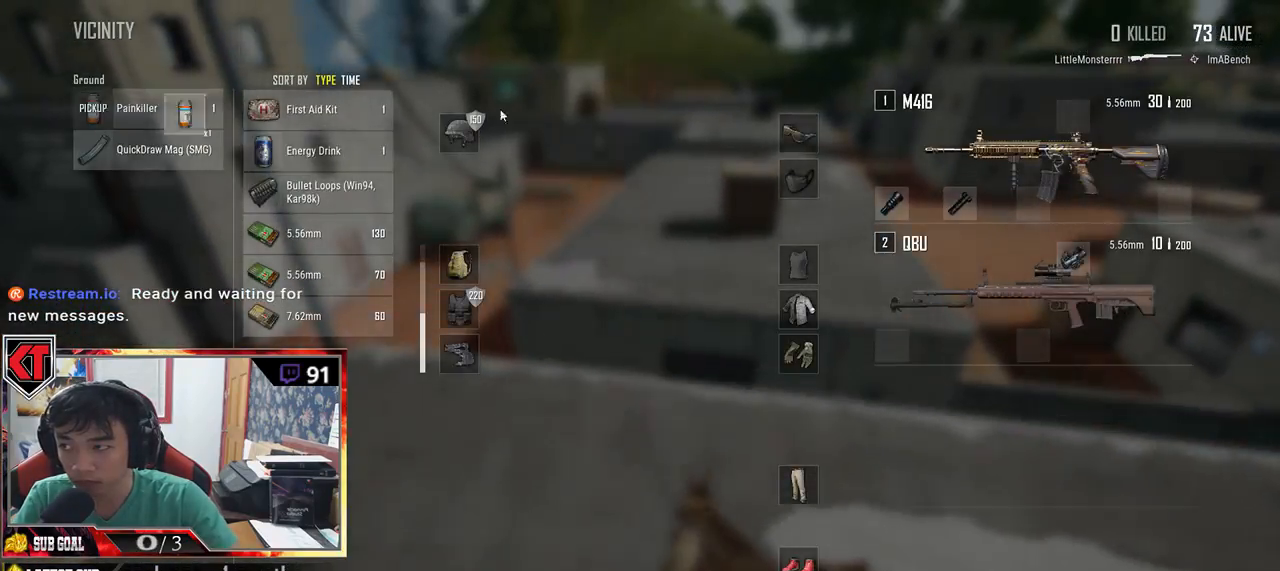
{"keys": ["d", "w"], "mouse": [], "events": [[50, "w", "down"], [134, "tab", "down"], [200, "tab", "up"], [267, "d", "down"]]}
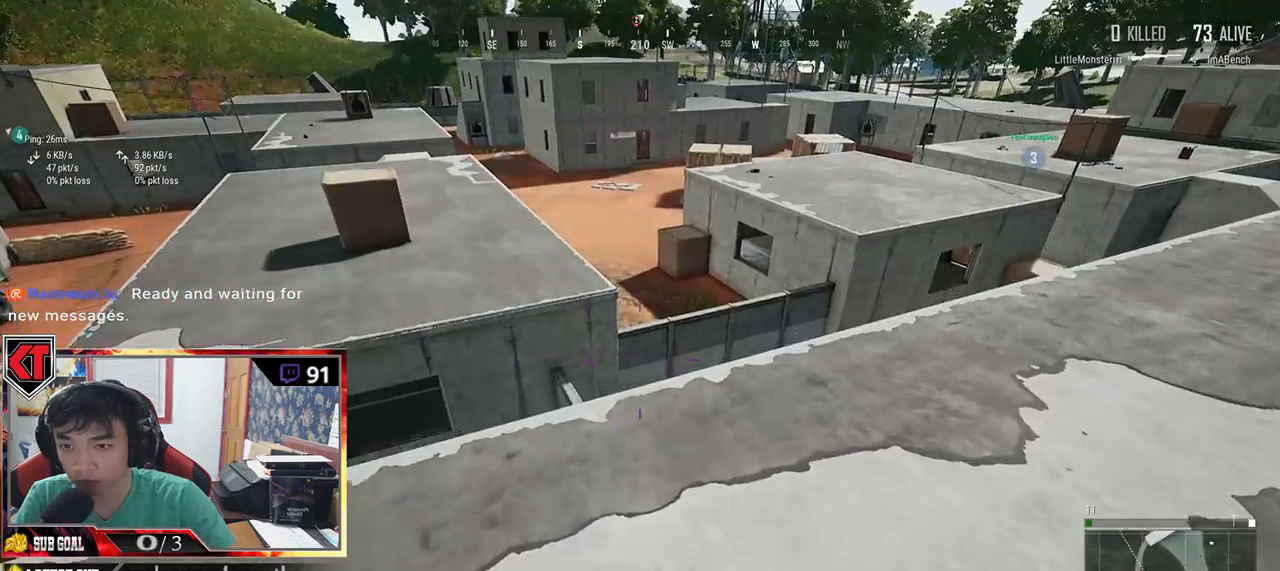
{"keys": ["shift", "w"], "mouse": [], "events": [[84, "shift", "down"], [284, "d", "up"]]}
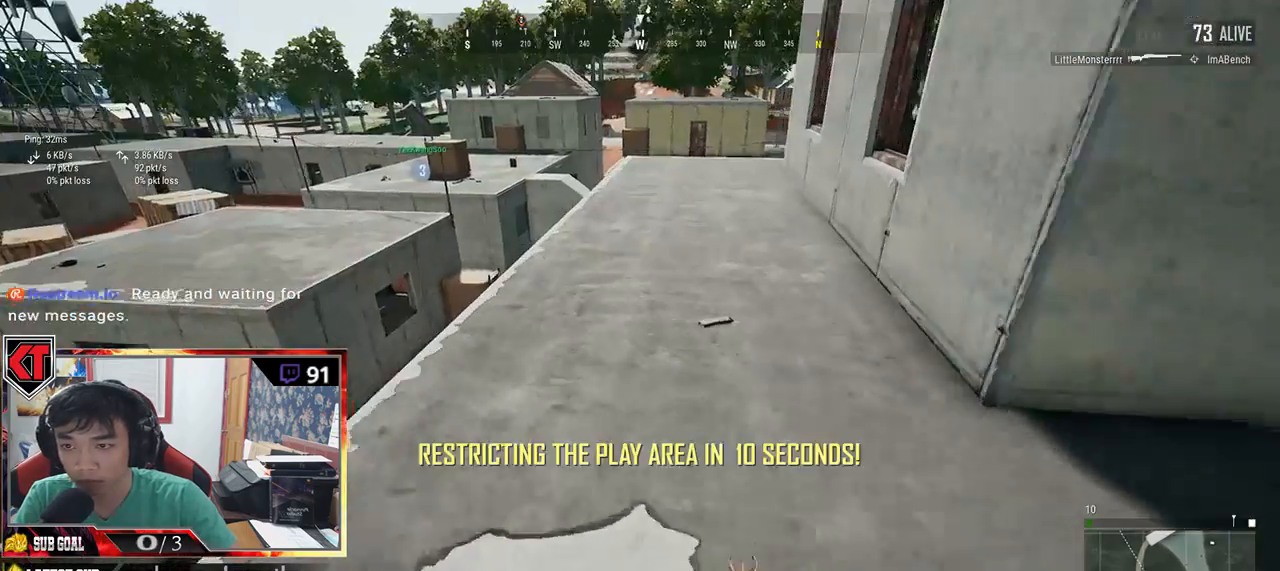
{"keys": ["w"], "mouse": [], "events": [[200, "d", "down"], [367, "d", "up"], [434, "shift", "up"]]}
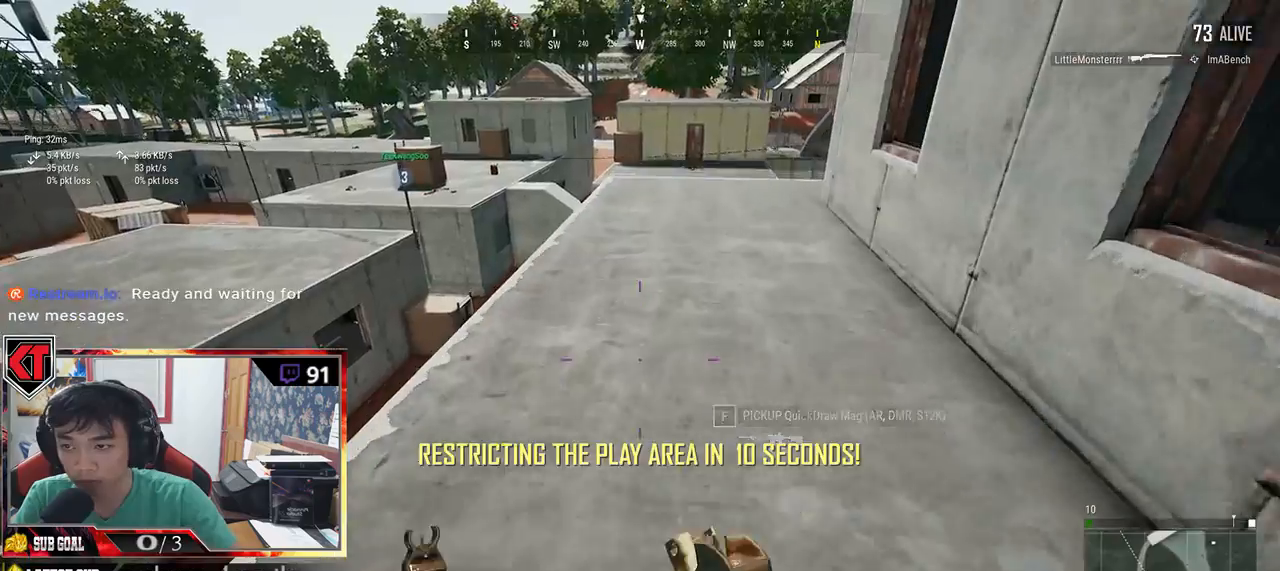
{"keys": ["a", "s"], "mouse": [], "events": [[50, "tab", "down"], [134, "tab", "up"], [150, "d", "down"], [184, "w", "up"], [284, "s", "down"], [417, "a", "down"], [484, "d", "up"]]}